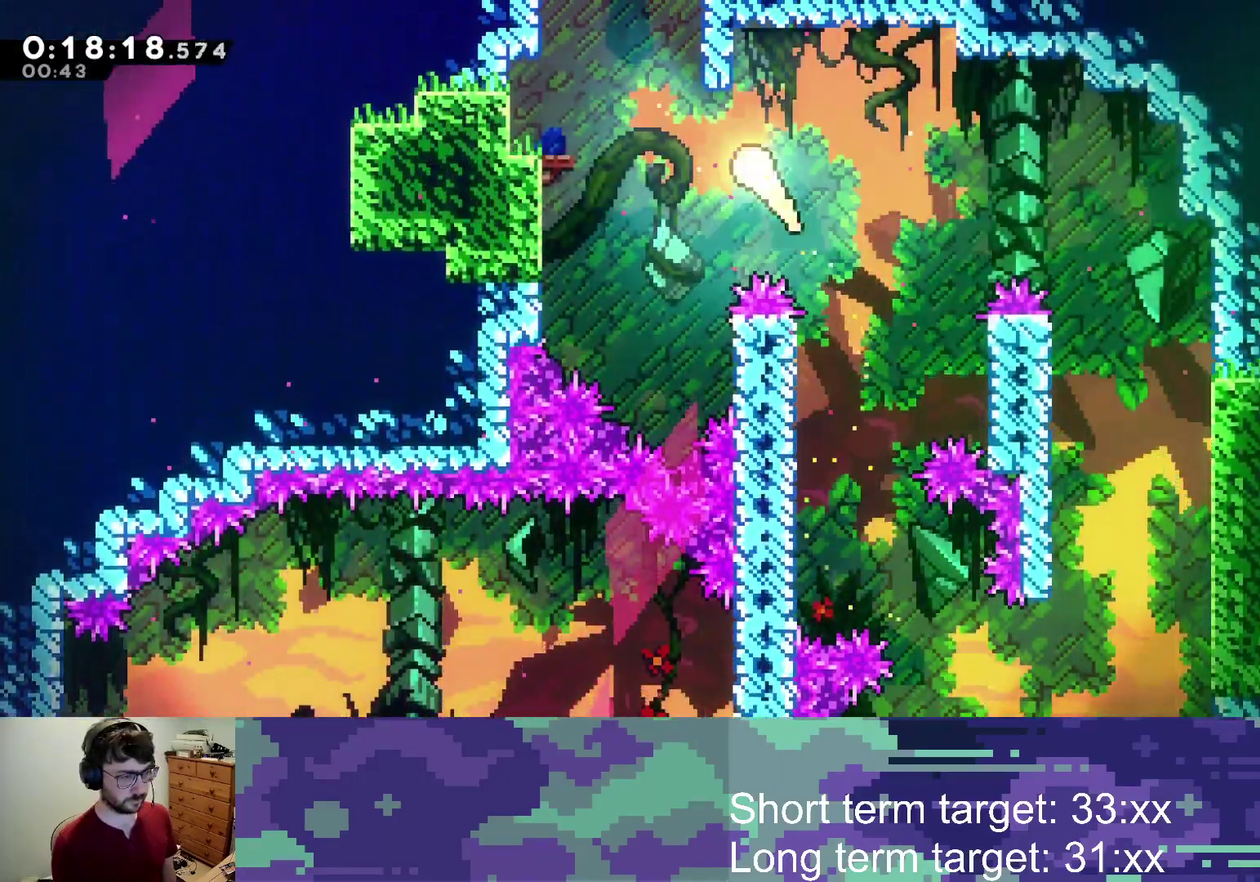
Gameplay with a controller (PlayStation layout); each line is a JSON object with the inputs held at the frame after it. "events" lists button and stick changes between this image and that frame as [ms after this image, input, new state], when the widget could be followed in between.
{"buttons": ["SQUARE"], "left_stick": "up-left", "right_stick": "center", "events": [[150, "SQUARE", "down"]]}
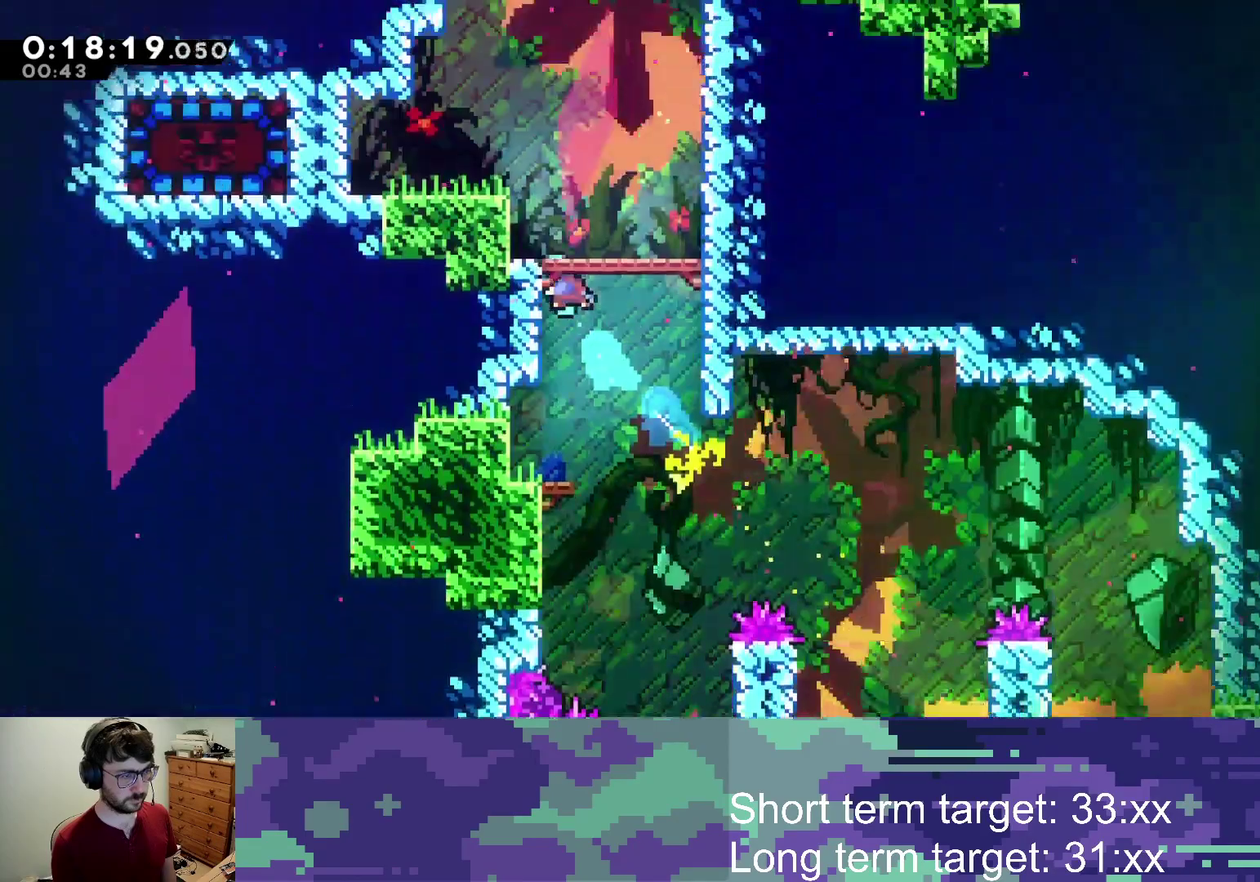
{"buttons": ["SQUARE"], "left_stick": "center", "right_stick": "center", "events": [[67, "left_stick", "up"], [167, "left_stick", "center"]]}
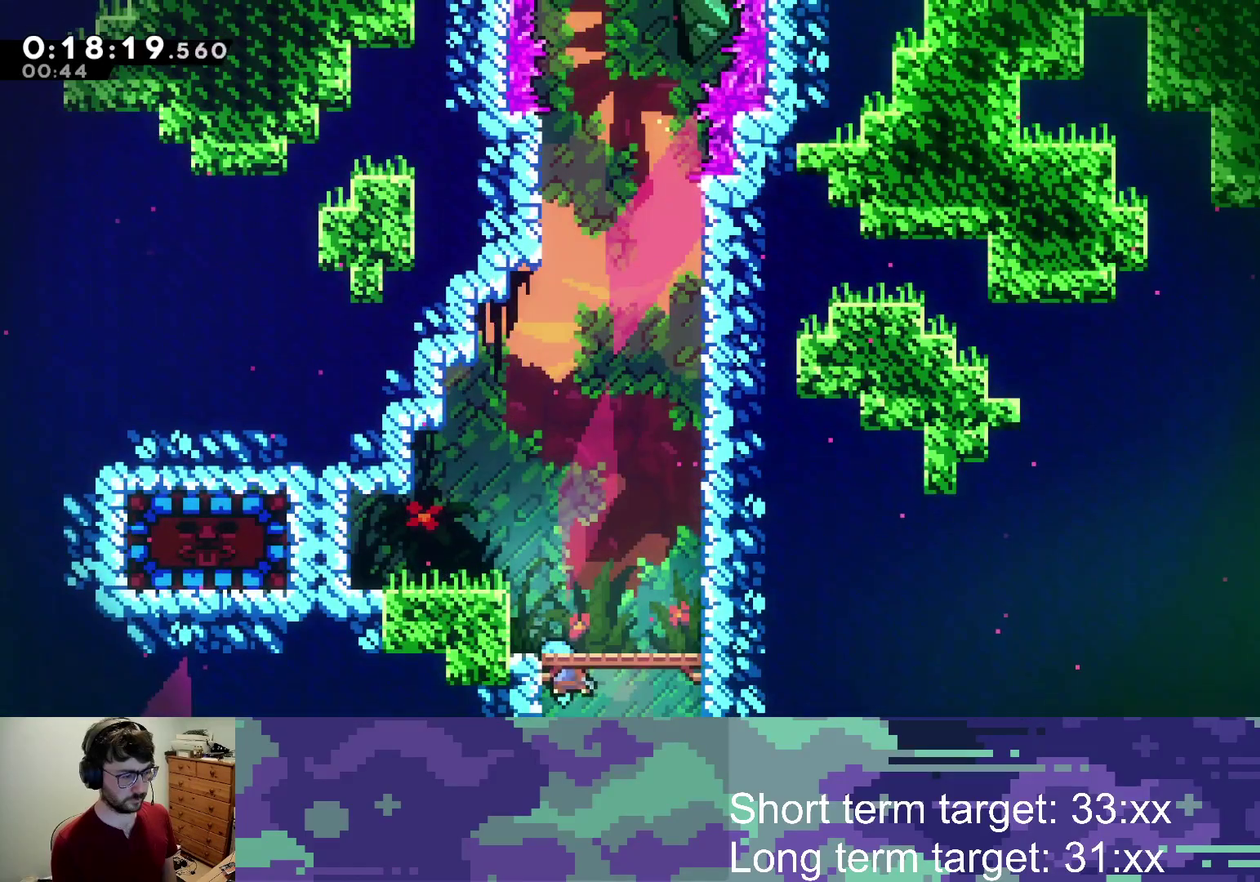
{"buttons": ["DPAD_LEFT"], "left_stick": "center", "right_stick": "center", "events": [[133, "SQUARE", "up"], [183, "DPAD_LEFT", "down"], [283, "SQUARE", "down"], [450, "SQUARE", "up"]]}
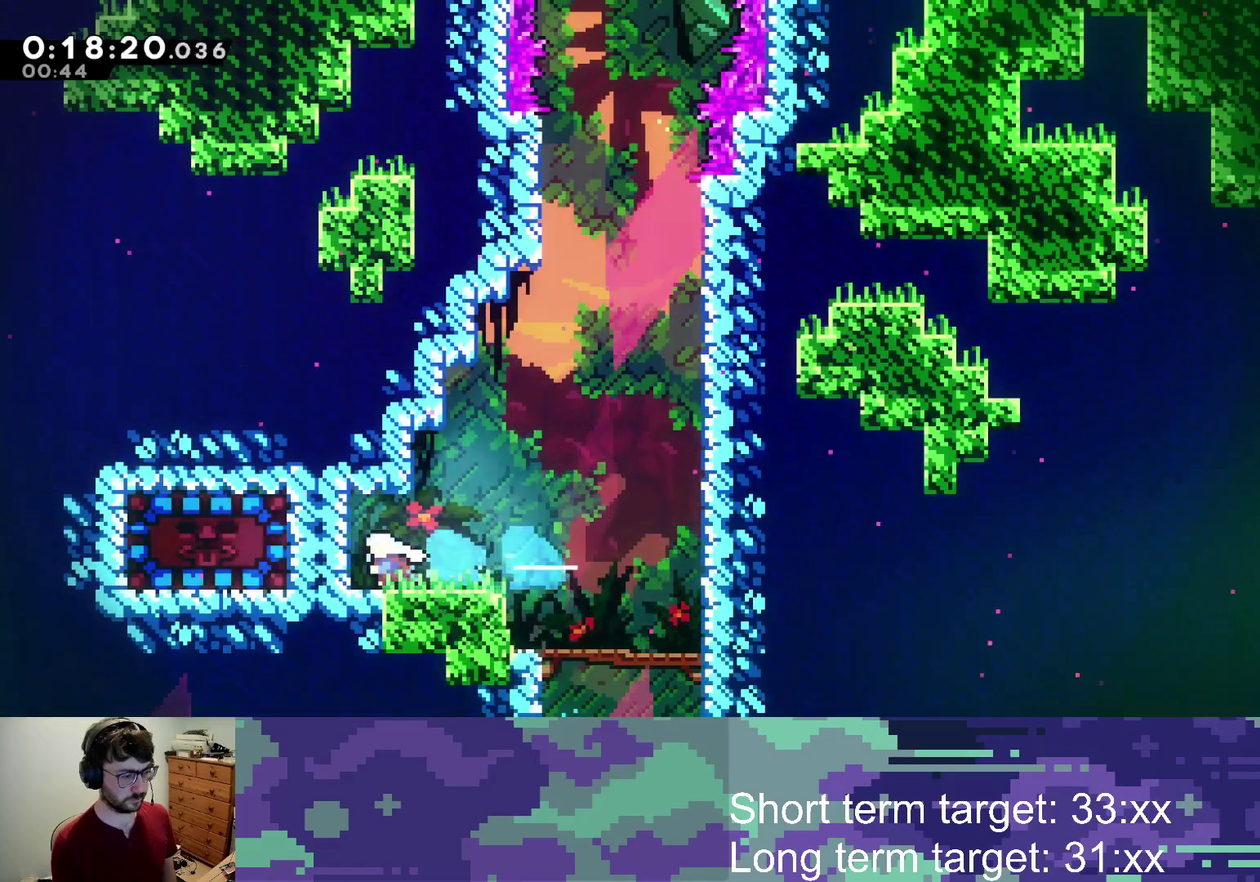
{"buttons": ["DPAD_UP", "DPAD_RIGHT"], "left_stick": "center", "right_stick": "center", "events": [[100, "SQUARE", "down"], [367, "SQUARE", "up"], [400, "DPAD_LEFT", "up"], [500, "DPAD_RIGHT", "down"], [500, "DPAD_UP", "down"]]}
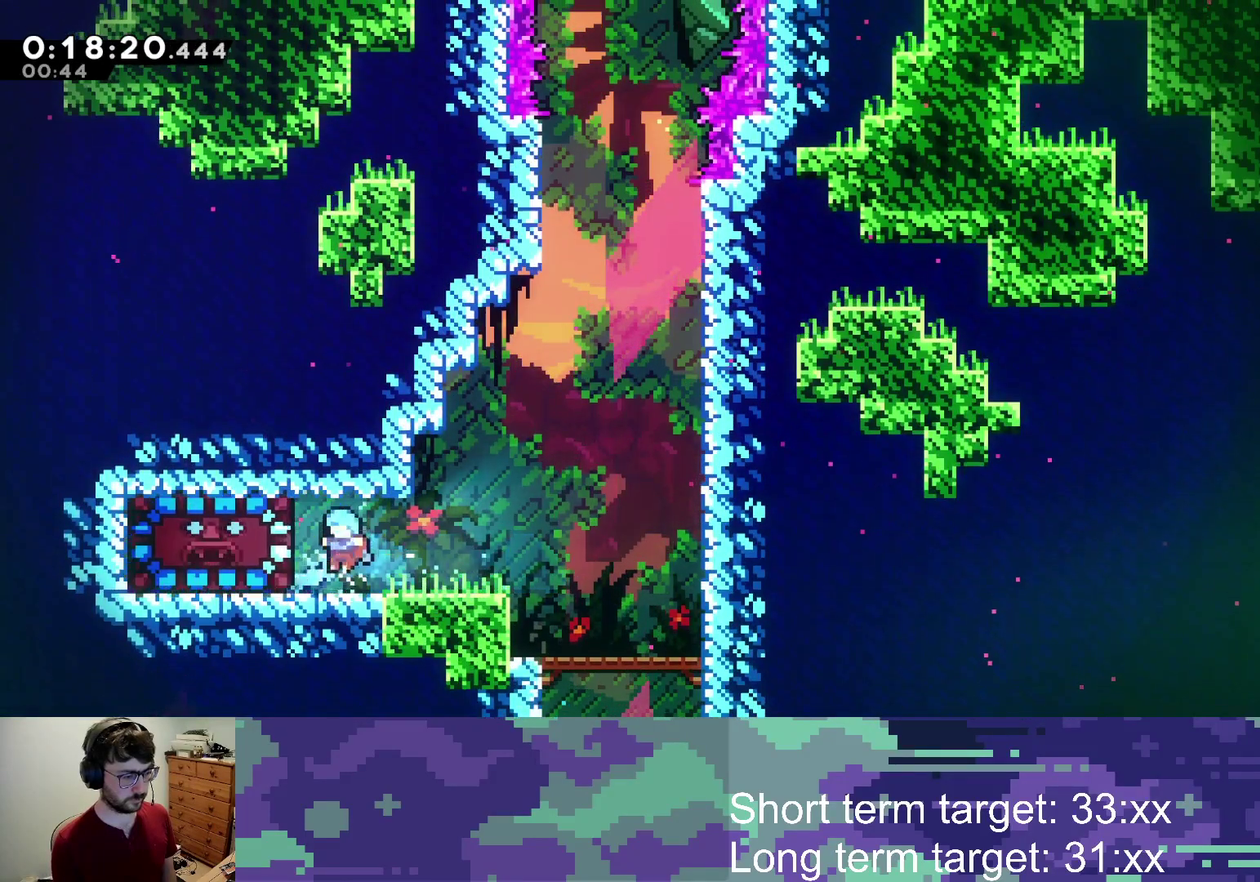
{"buttons": ["SQUARE", "DPAD_LEFT"], "left_stick": "center", "right_stick": "center", "events": [[167, "SQUARE", "down"], [367, "DPAD_RIGHT", "up"], [367, "DPAD_UP", "up"], [450, "DPAD_LEFT", "down"]]}
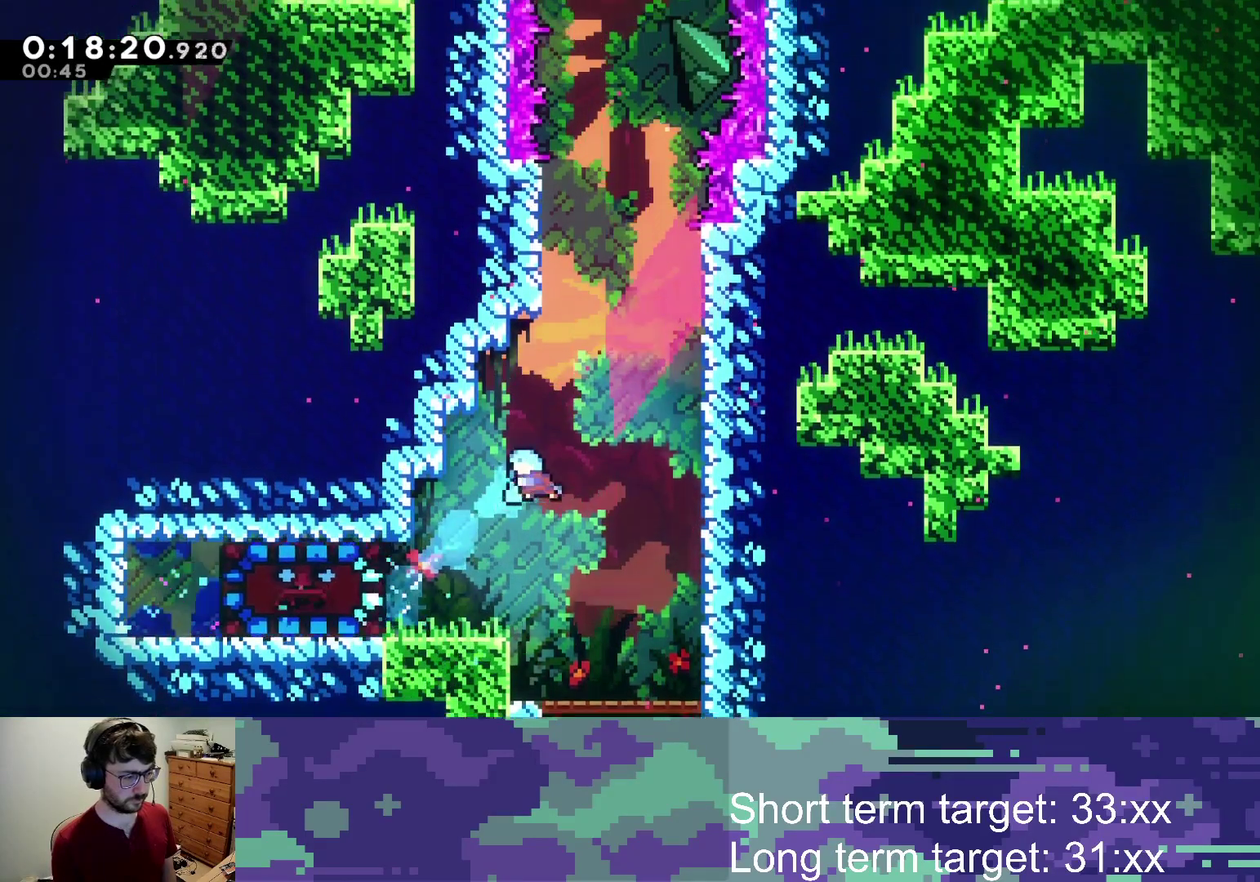
{"buttons": ["SQUARE", "DPAD_DOWN"], "left_stick": "center", "right_stick": "center", "events": [[167, "SQUARE", "up"], [300, "DPAD_LEFT", "up"], [400, "DPAD_DOWN", "down"], [417, "SQUARE", "down"]]}
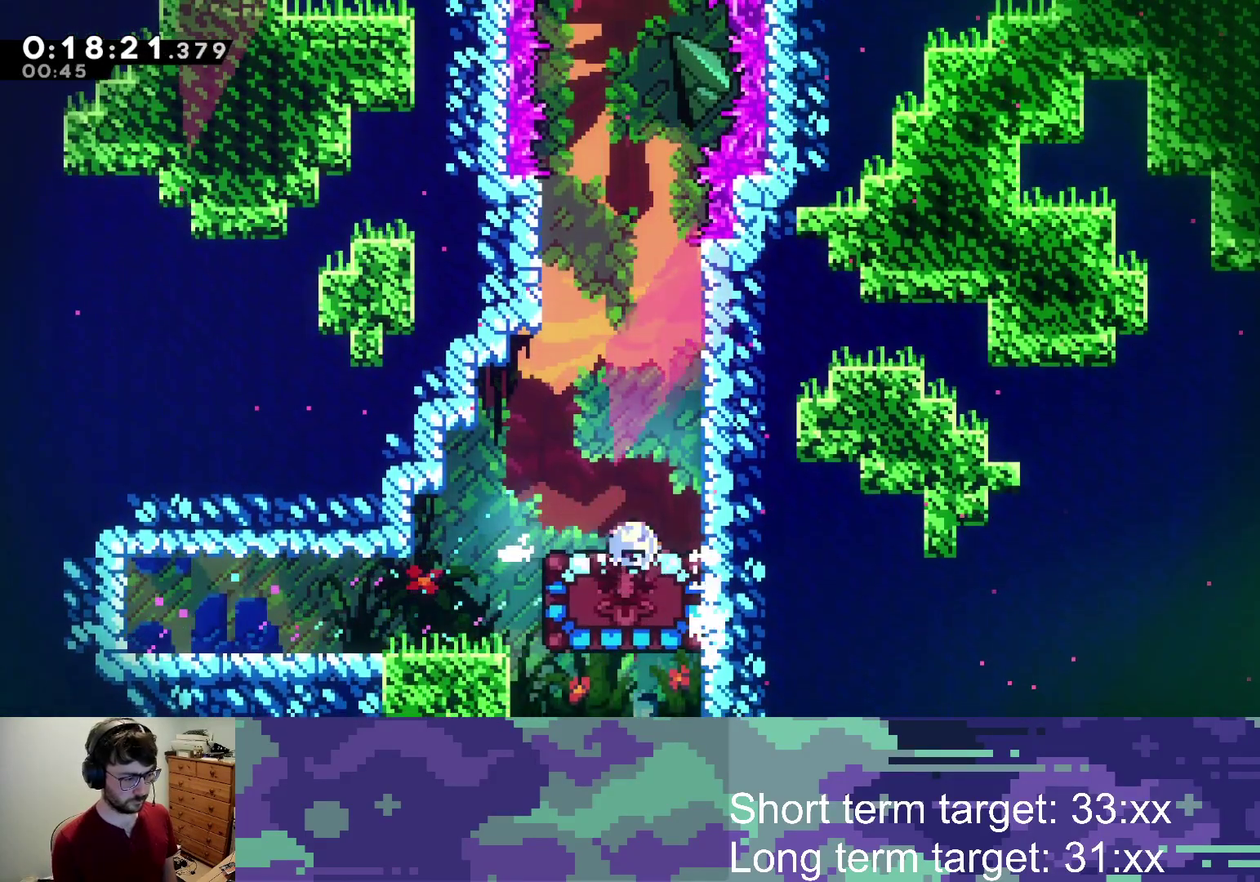
{"buttons": ["DPAD_LEFT"], "left_stick": "center", "right_stick": "center", "events": [[67, "SQUARE", "up"], [133, "DPAD_DOWN", "up"], [450, "DPAD_LEFT", "down"]]}
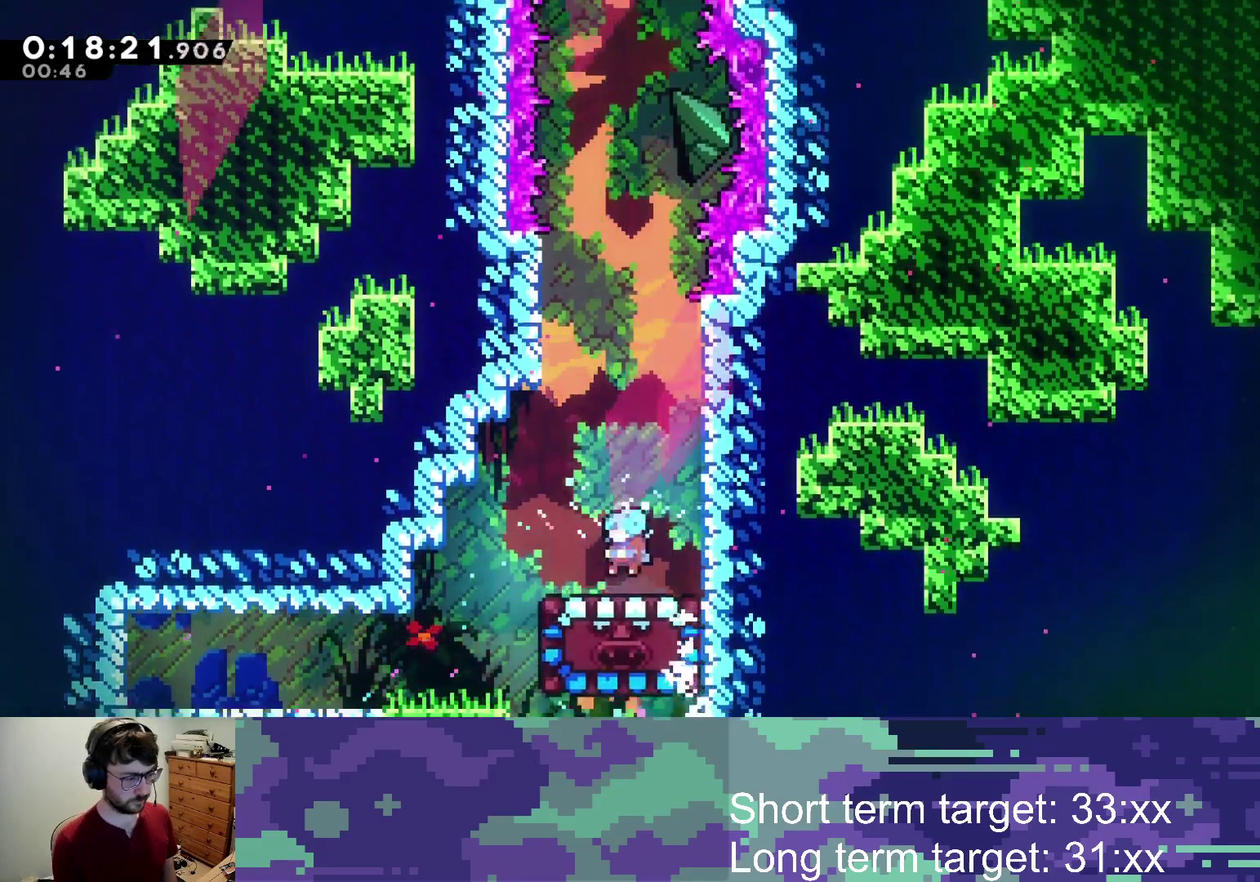
{"buttons": [], "left_stick": "center", "right_stick": "center", "events": [[50, "DPAD_LEFT", "up"], [333, "DPAD_LEFT", "down"], [400, "DPAD_LEFT", "up"]]}
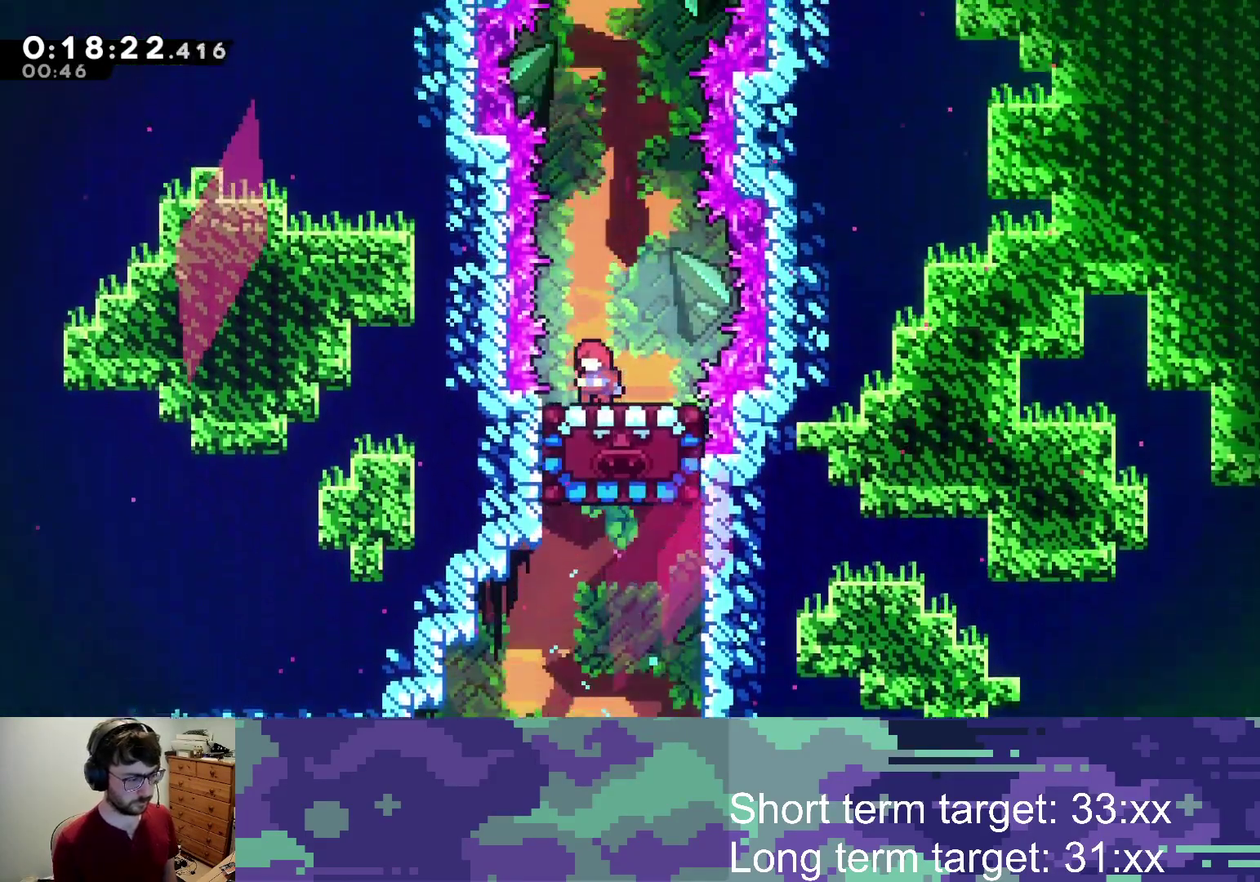
{"buttons": ["DPAD_UP"], "left_stick": "center", "right_stick": "center", "events": [[283, "DPAD_UP", "down"]]}
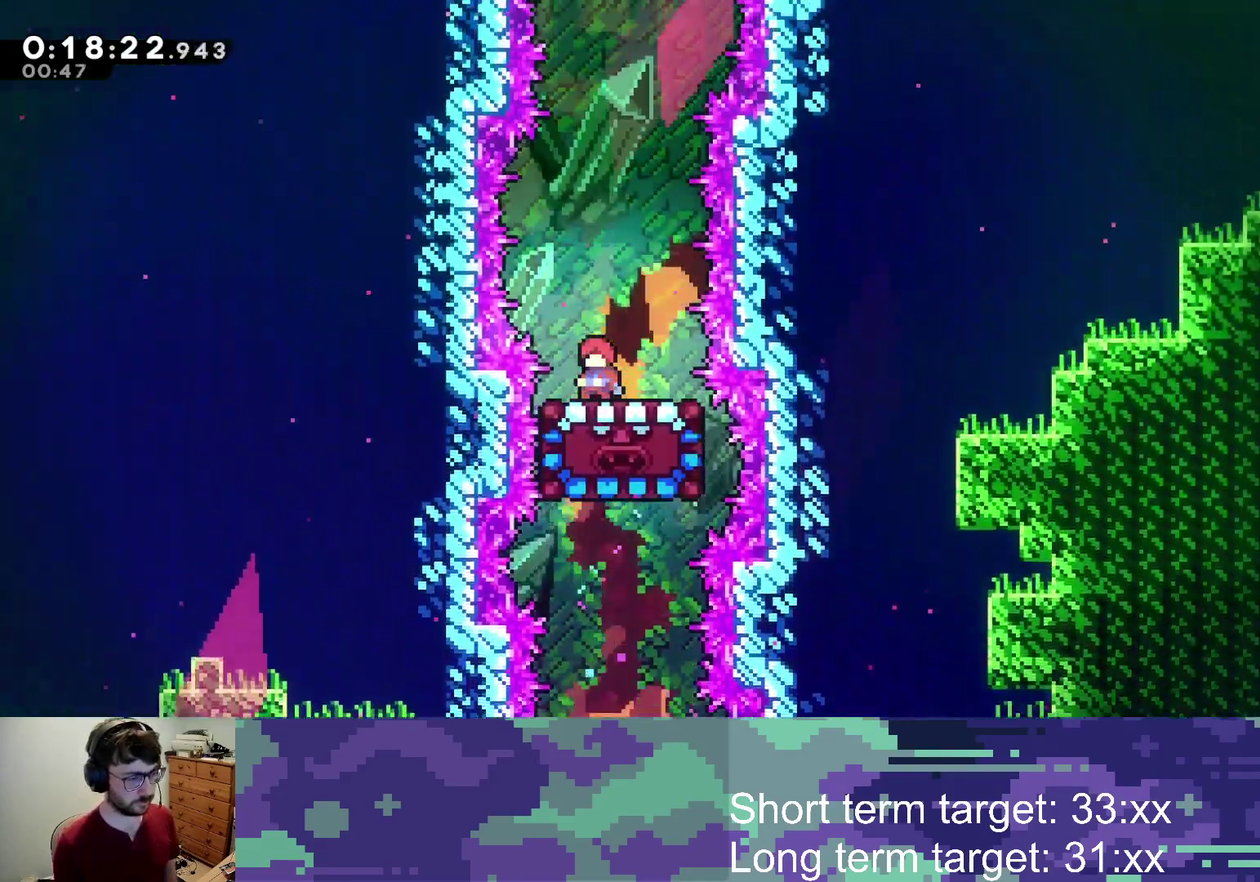
{"buttons": ["DPAD_UP"], "left_stick": "center", "right_stick": "center", "events": []}
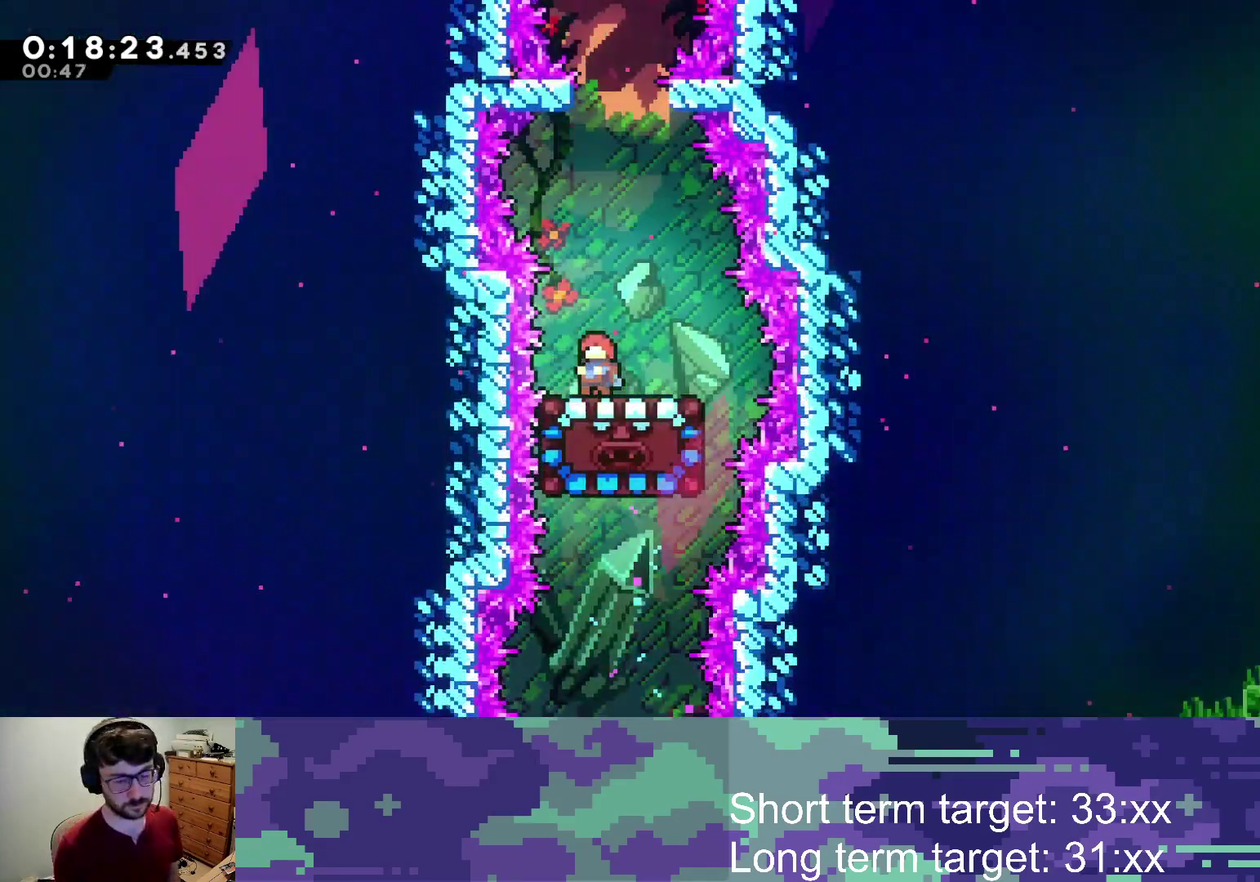
{"buttons": ["CROSS", "DPAD_UP"], "left_stick": "center", "right_stick": "center", "events": [[383, "CROSS", "down"]]}
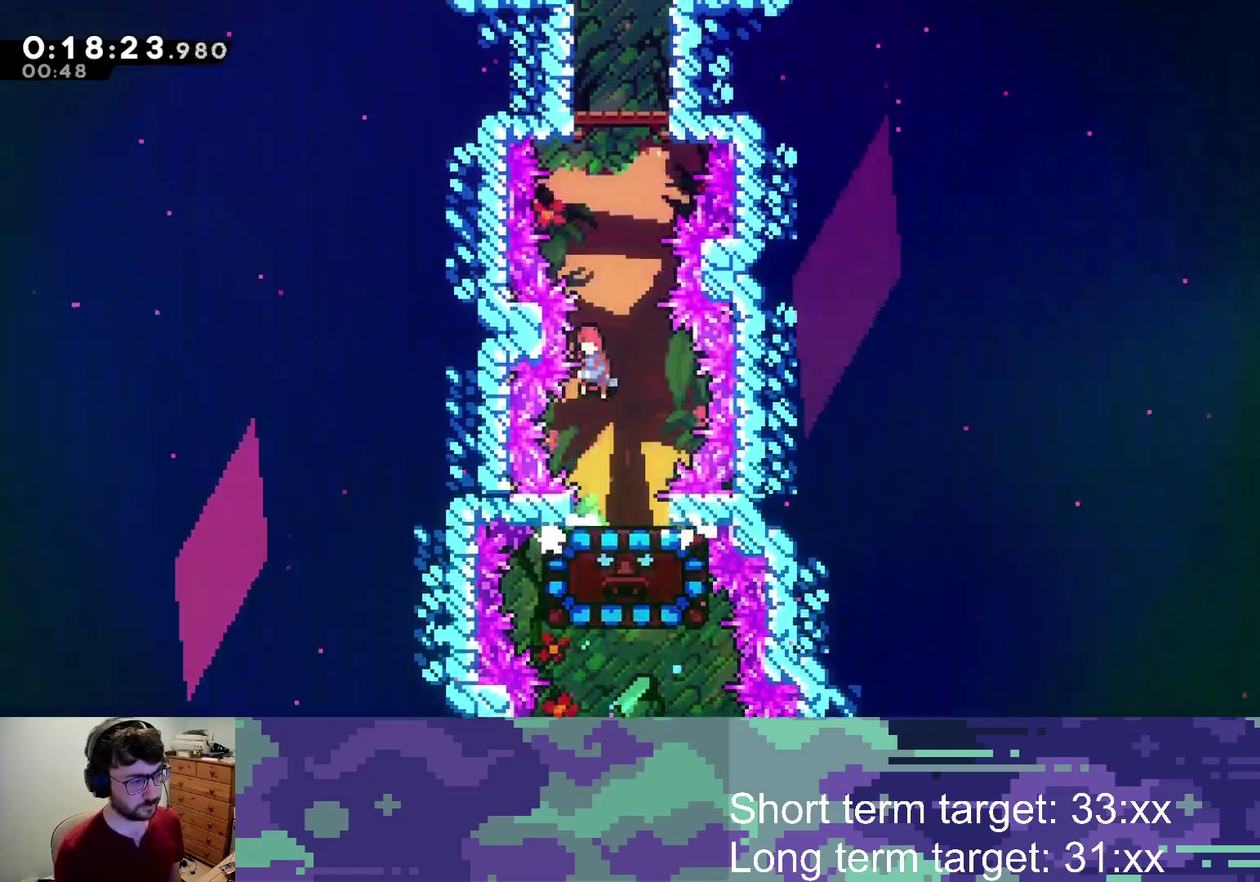
{"buttons": ["CROSS", "DPAD_UP"], "left_stick": "center", "right_stick": "center", "events": [[200, "SQUARE", "down"], [250, "CROSS", "up"], [383, "SQUARE", "up"], [500, "CROSS", "down"]]}
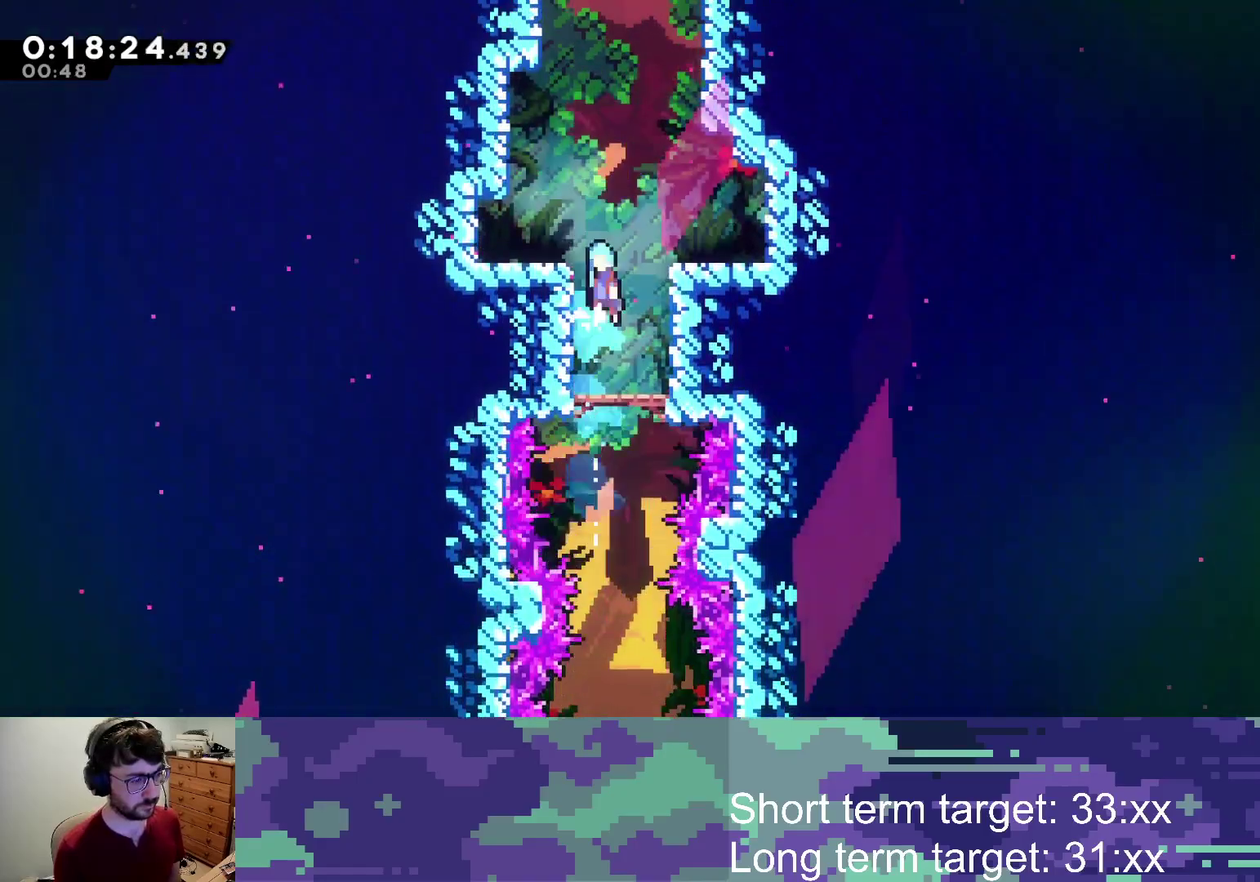
{"buttons": ["CROSS", "L2", "DPAD_RIGHT"], "left_stick": "center", "right_stick": "center", "events": [[33, "DPAD_UP", "up"], [383, "CROSS", "up"], [383, "L2", "down"], [450, "DPAD_RIGHT", "down"], [467, "CROSS", "down"]]}
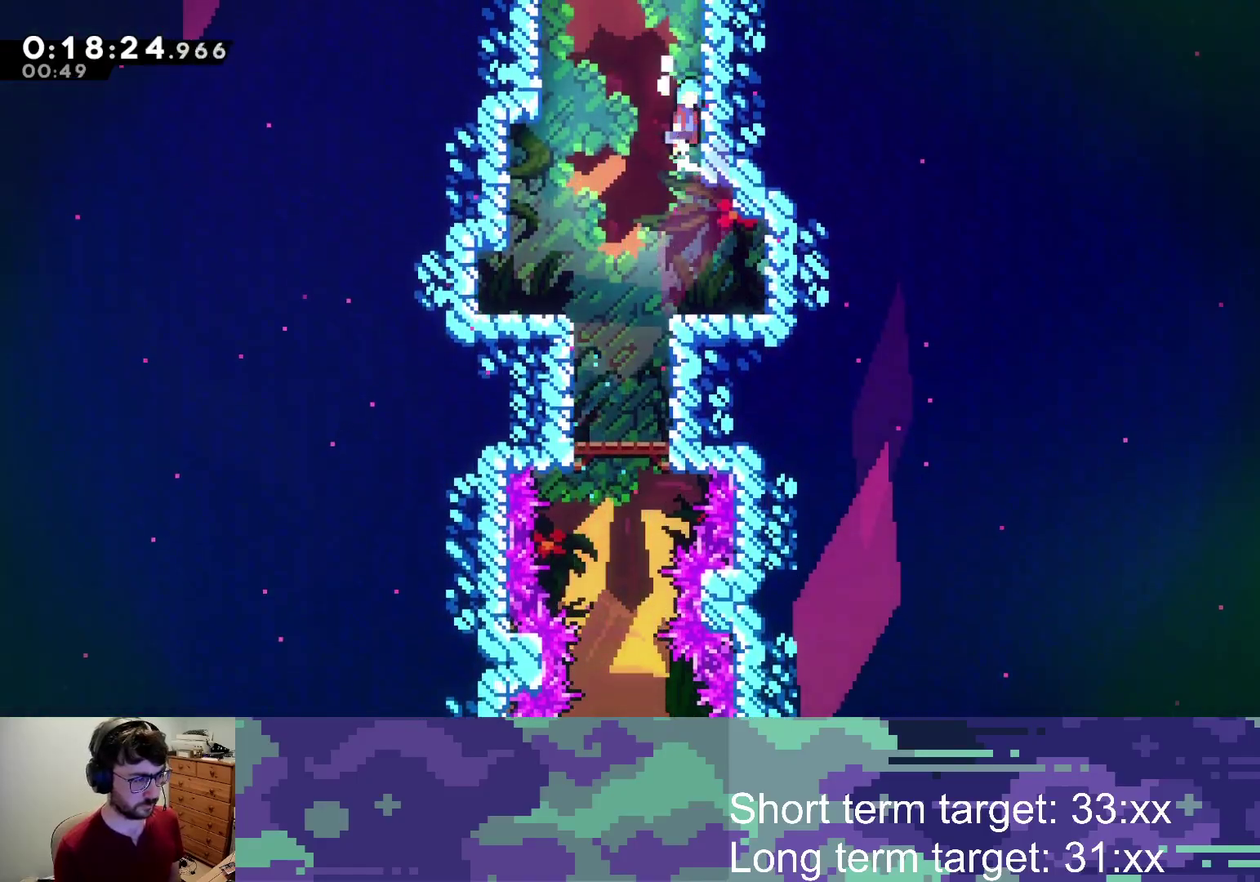
{"buttons": ["CROSS", "L2", "DPAD_RIGHT"], "left_stick": "center", "right_stick": "center", "events": [[67, "CROSS", "up"], [133, "CROSS", "down"], [217, "CROSS", "up"], [283, "CROSS", "down"], [367, "CROSS", "up"], [417, "CROSS", "down"]]}
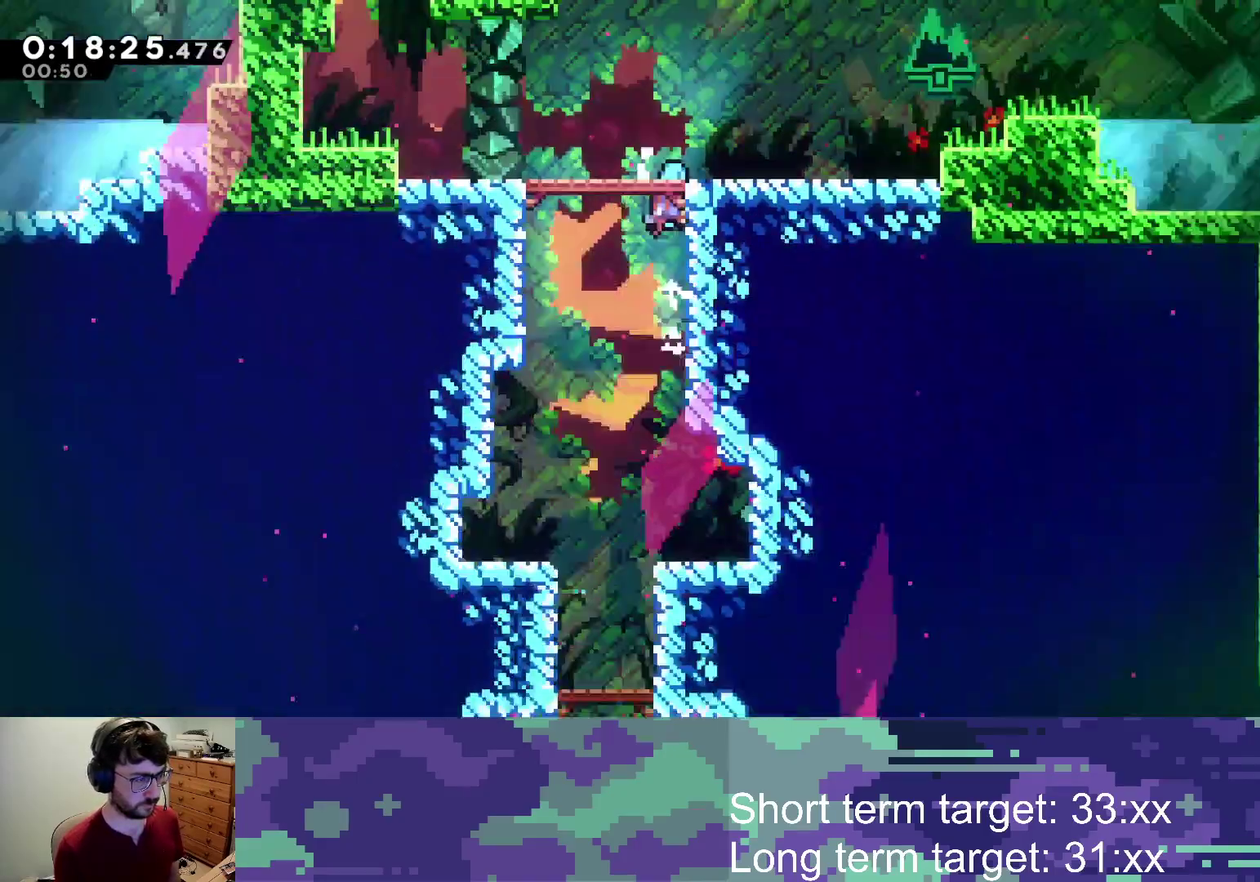
{"buttons": ["CROSS"], "left_stick": "center", "right_stick": "center", "events": [[67, "L2", "up"], [83, "DPAD_RIGHT", "up"]]}
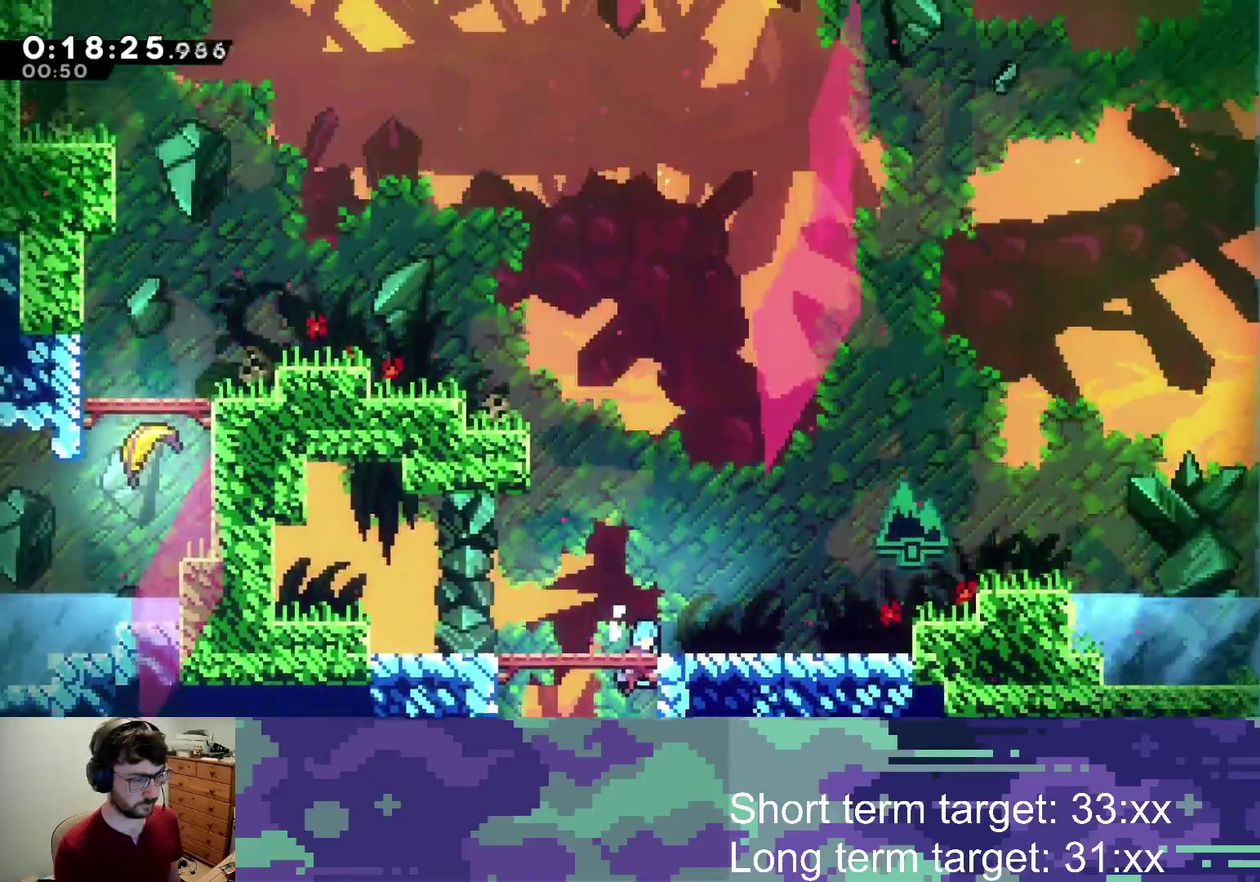
{"buttons": ["CROSS", "DPAD_DOWN", "DPAD_RIGHT"], "left_stick": "center", "right_stick": "center", "events": [[167, "CROSS", "up"], [200, "DPAD_DOWN", "down"], [300, "SQUARE", "down"], [333, "DPAD_RIGHT", "down"], [400, "SQUARE", "up"], [500, "CROSS", "down"]]}
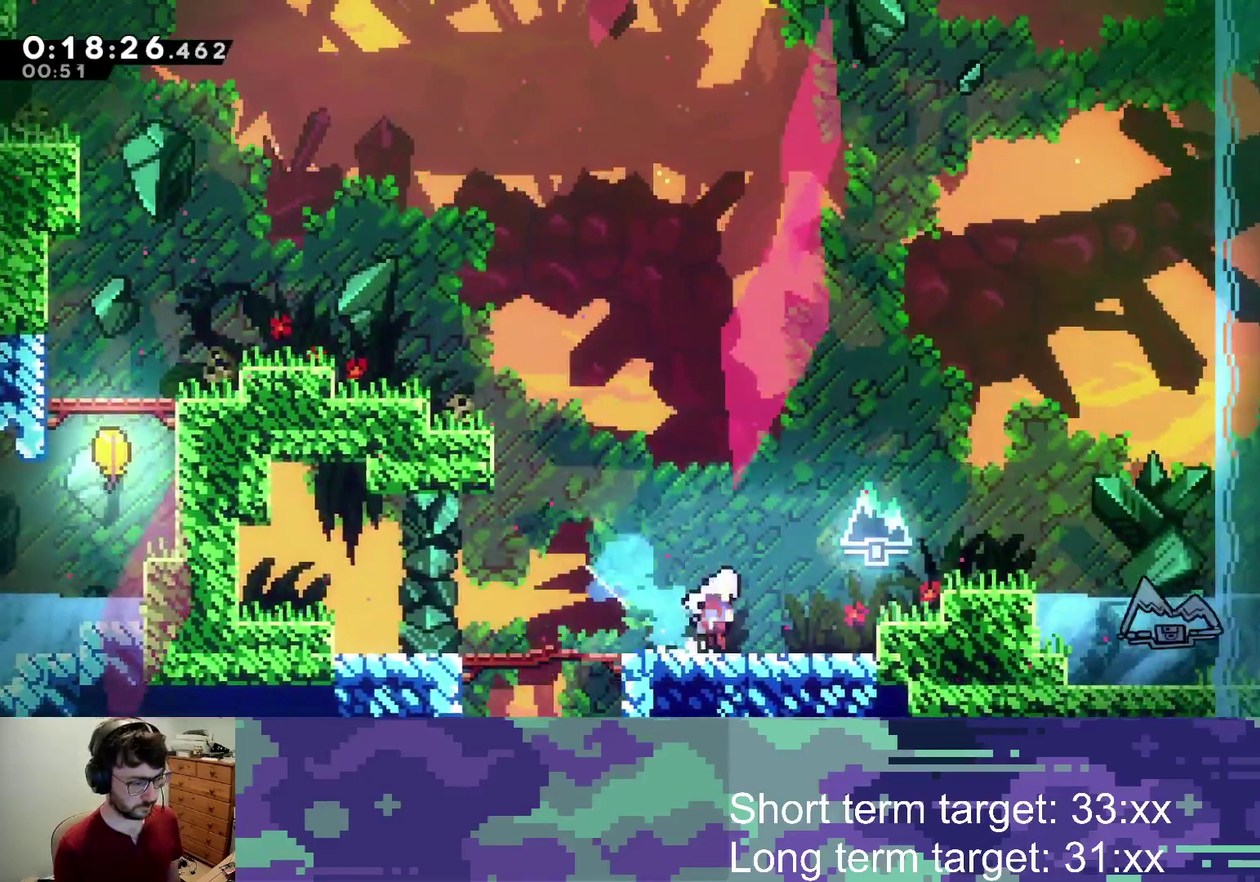
{"buttons": ["CROSS", "DPAD_UP", "DPAD_RIGHT"], "left_stick": "center", "right_stick": "center", "events": [[83, "DPAD_DOWN", "up"], [383, "CROSS", "up"], [450, "DPAD_UP", "down"], [467, "CROSS", "down"]]}
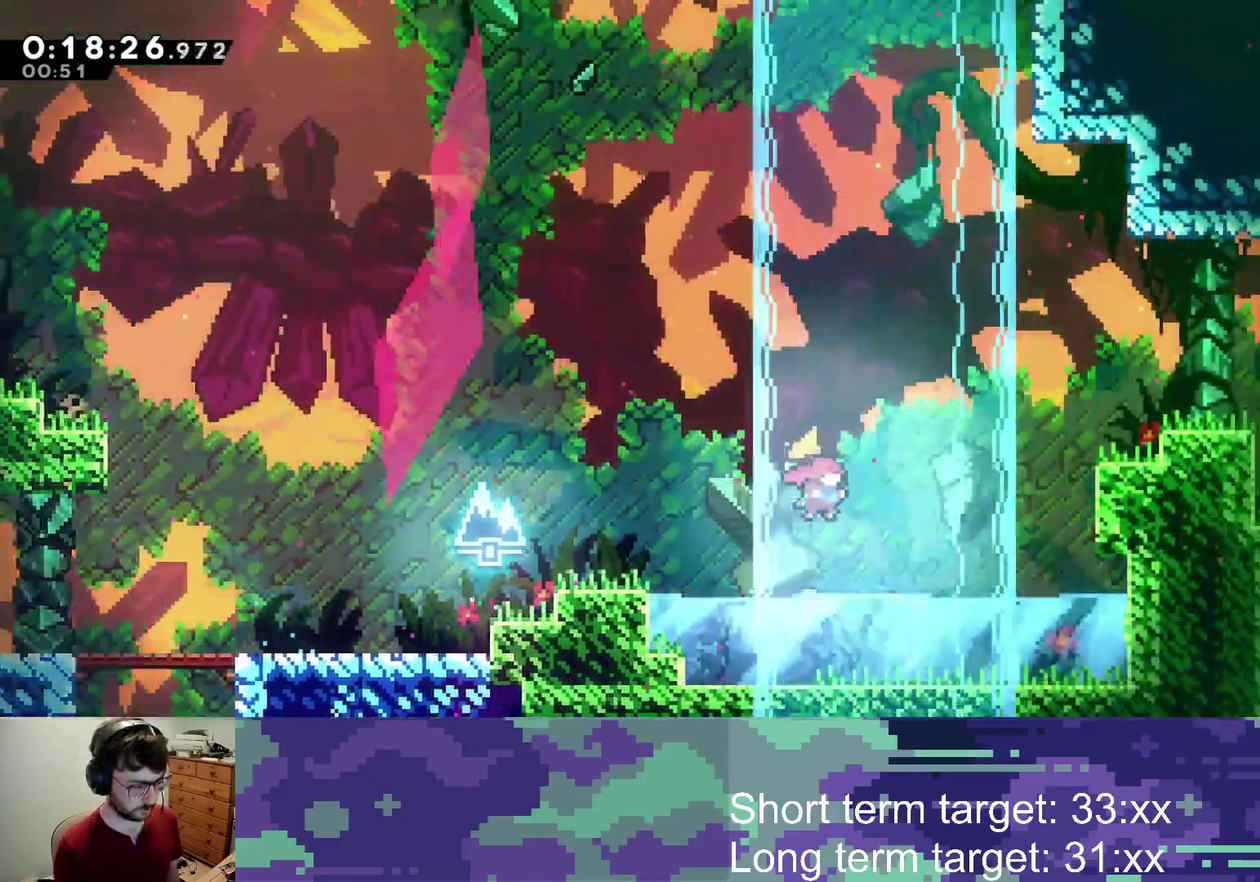
{"buttons": ["SQUARE", "DPAD_RIGHT"], "left_stick": "center", "right_stick": "center", "events": [[67, "SQUARE", "down"], [100, "CROSS", "up"], [417, "DPAD_UP", "up"]]}
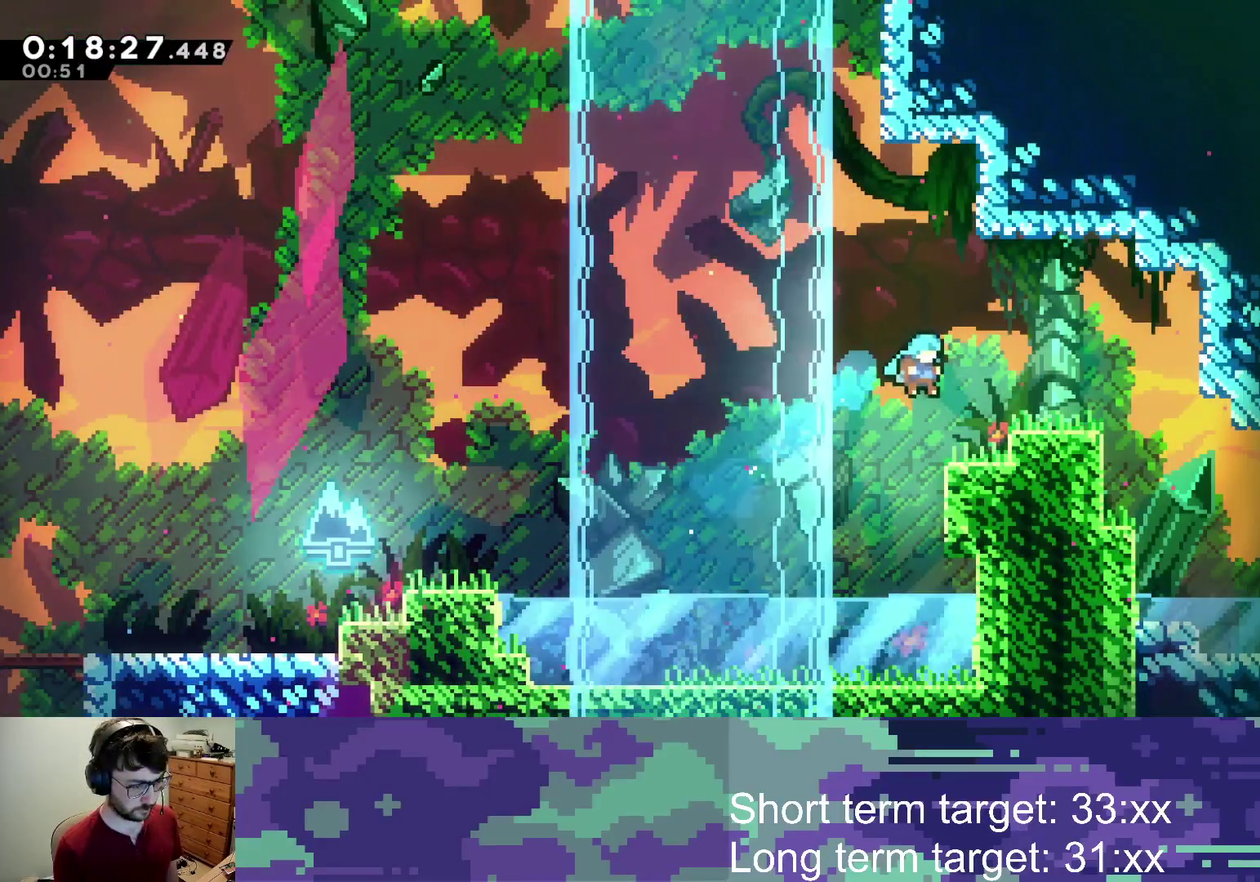
{"buttons": ["CROSS"], "left_stick": "center", "right_stick": "center", "events": [[33, "SQUARE", "up"], [167, "CROSS", "down"], [233, "CROSS", "up"], [400, "DPAD_RIGHT", "up"], [500, "CROSS", "down"]]}
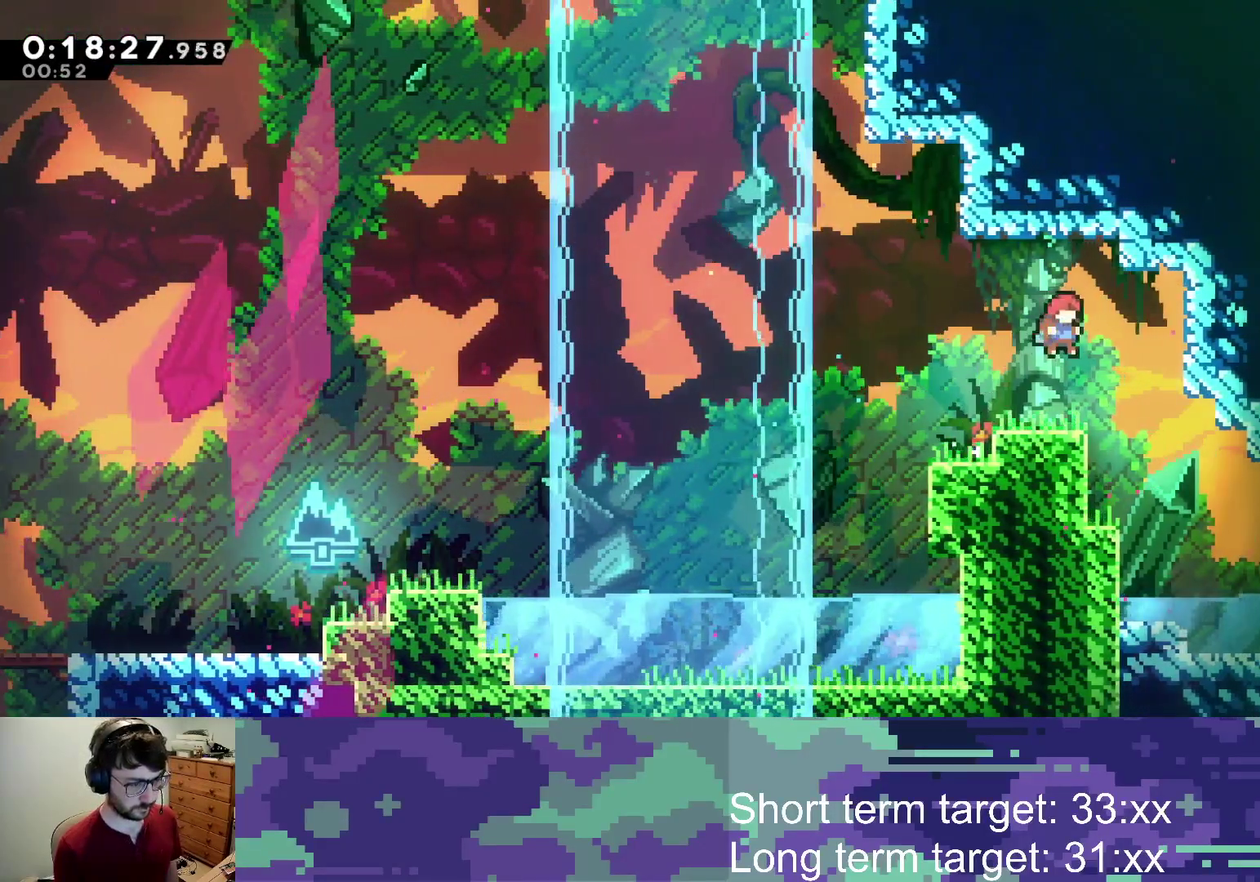
{"buttons": ["CROSS", "DPAD_LEFT"], "left_stick": "center", "right_stick": "center", "events": [[17, "DPAD_LEFT", "down"], [217, "DPAD_LEFT", "up"], [233, "CROSS", "up"], [333, "DPAD_LEFT", "down"], [417, "CROSS", "down"]]}
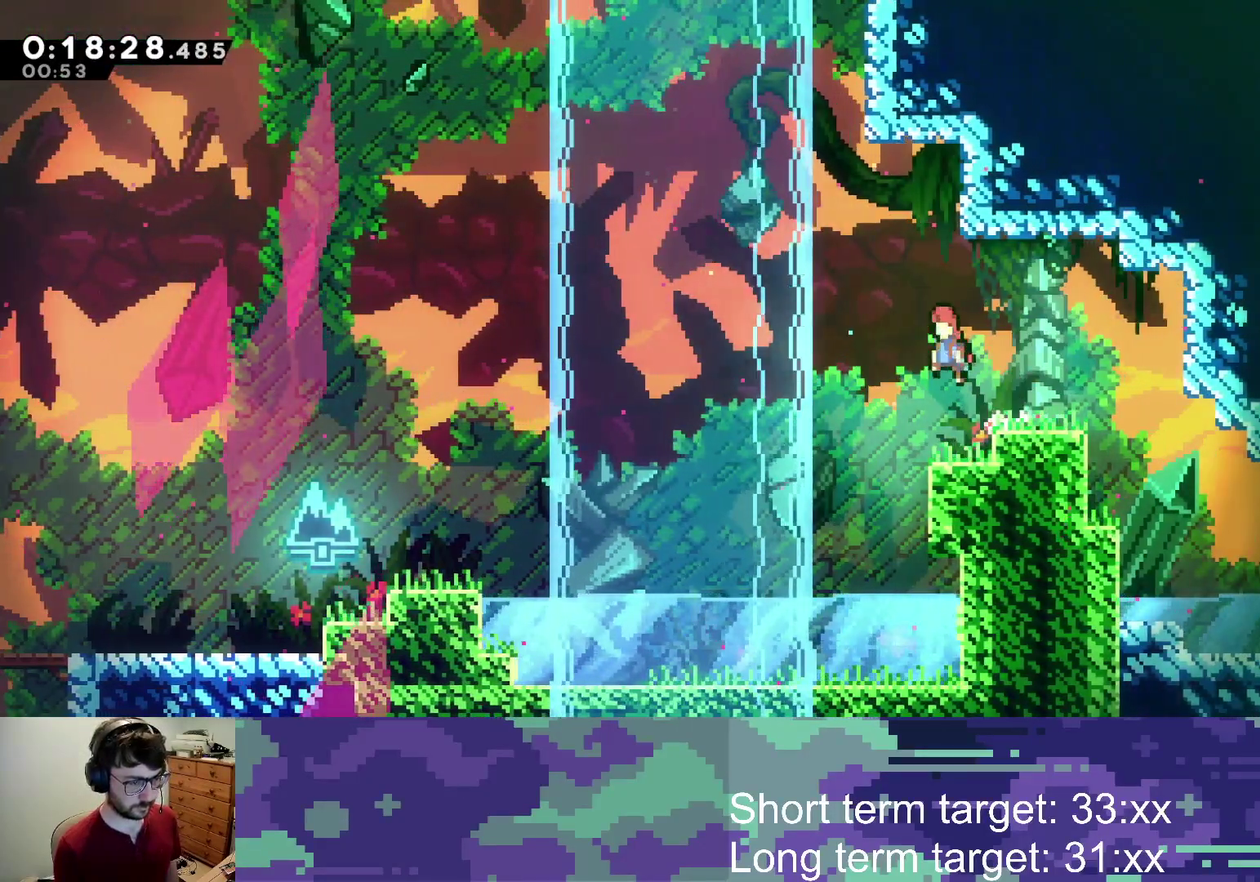
{"buttons": [], "left_stick": "center", "right_stick": "center", "events": [[250, "DPAD_UP", "down"], [267, "DPAD_LEFT", "up"], [267, "SQUARE", "down"], [300, "CROSS", "up"], [417, "SQUARE", "up"], [450, "DPAD_UP", "up"]]}
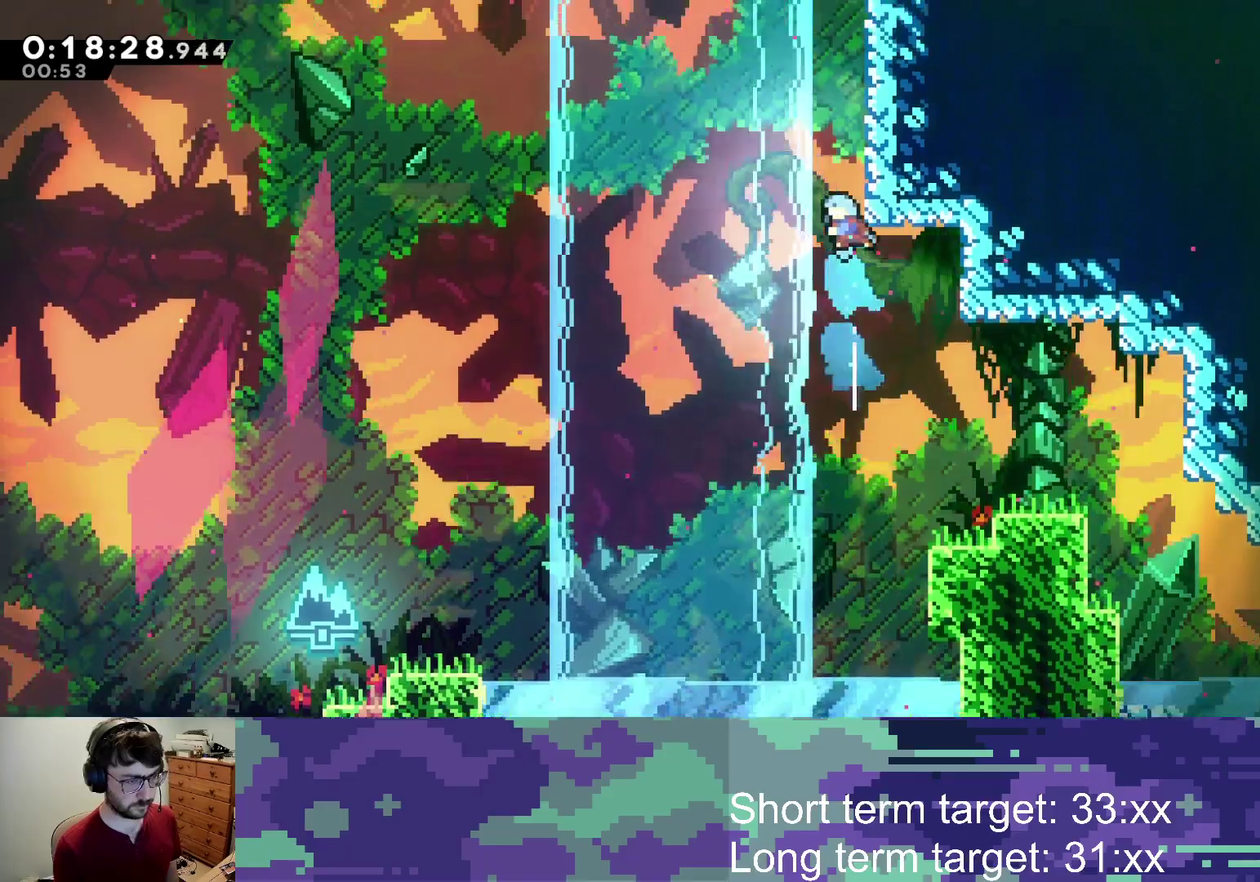
{"buttons": ["CROSS", "DPAD_RIGHT"], "left_stick": "center", "right_stick": "center", "events": [[83, "CROSS", "down"], [283, "DPAD_RIGHT", "down"]]}
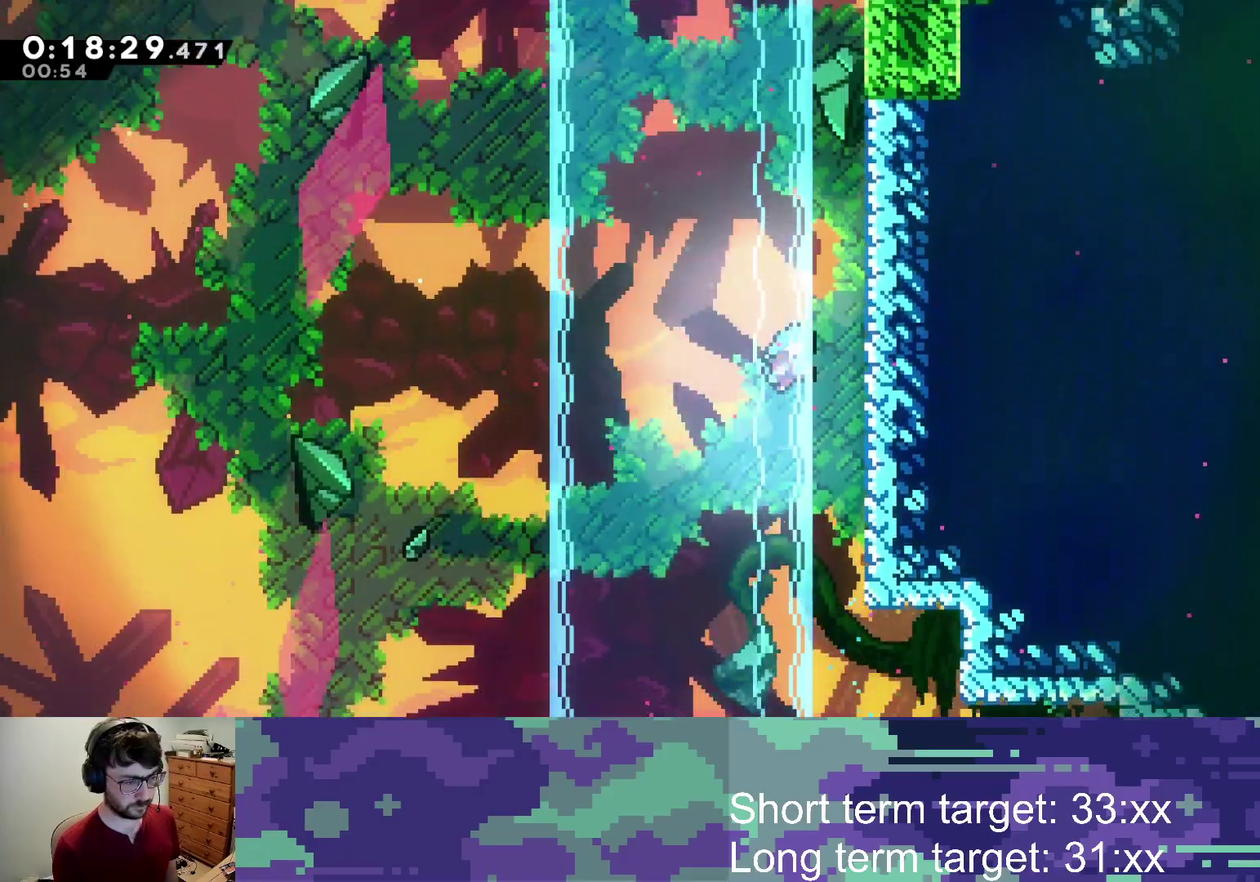
{"buttons": ["CROSS", "L2", "DPAD_RIGHT"], "left_stick": "center", "right_stick": "center", "events": [[100, "CROSS", "up"], [150, "CROSS", "down"], [150, "L2", "down"], [400, "CROSS", "up"], [483, "CROSS", "down"]]}
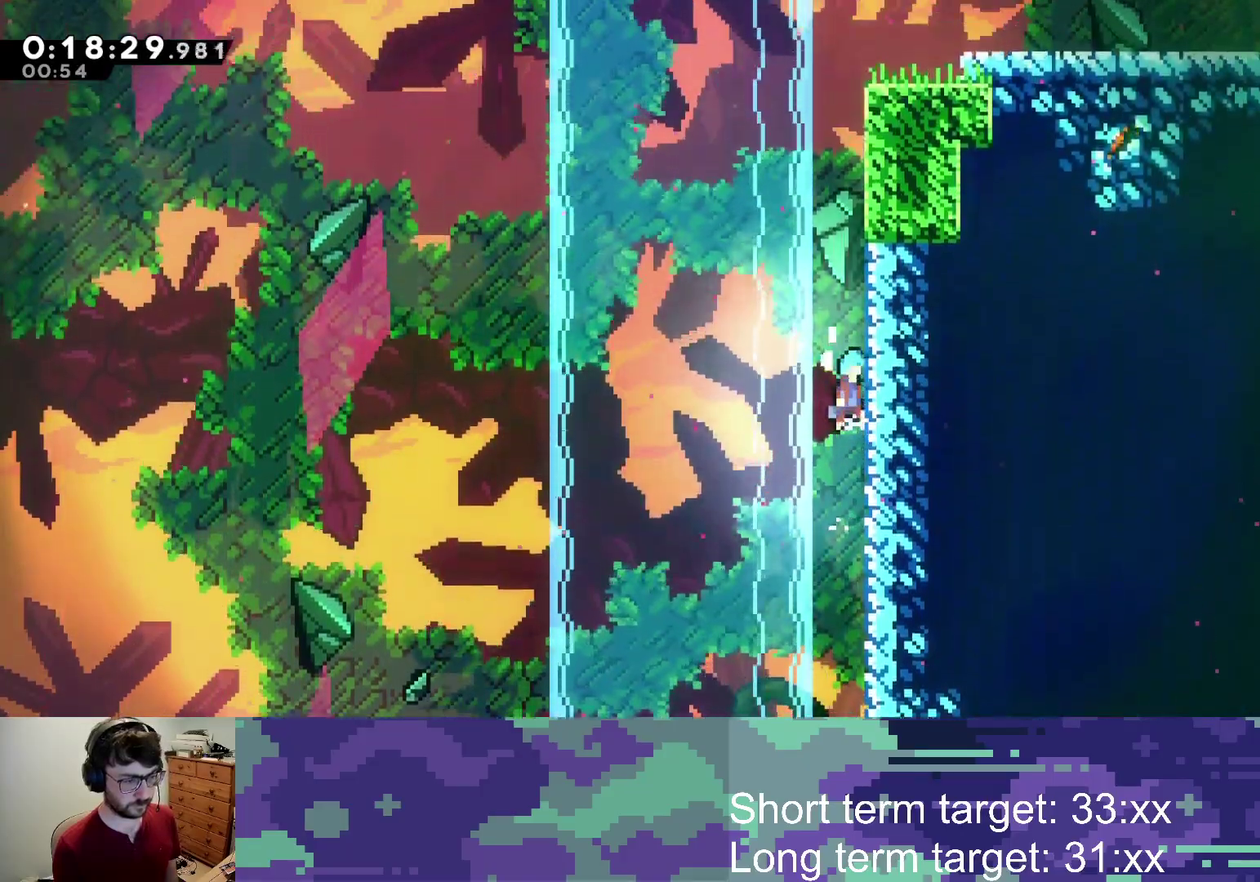
{"buttons": ["CROSS", "L2", "DPAD_RIGHT"], "left_stick": "center", "right_stick": "center", "events": [[217, "CROSS", "up"], [317, "CROSS", "down"]]}
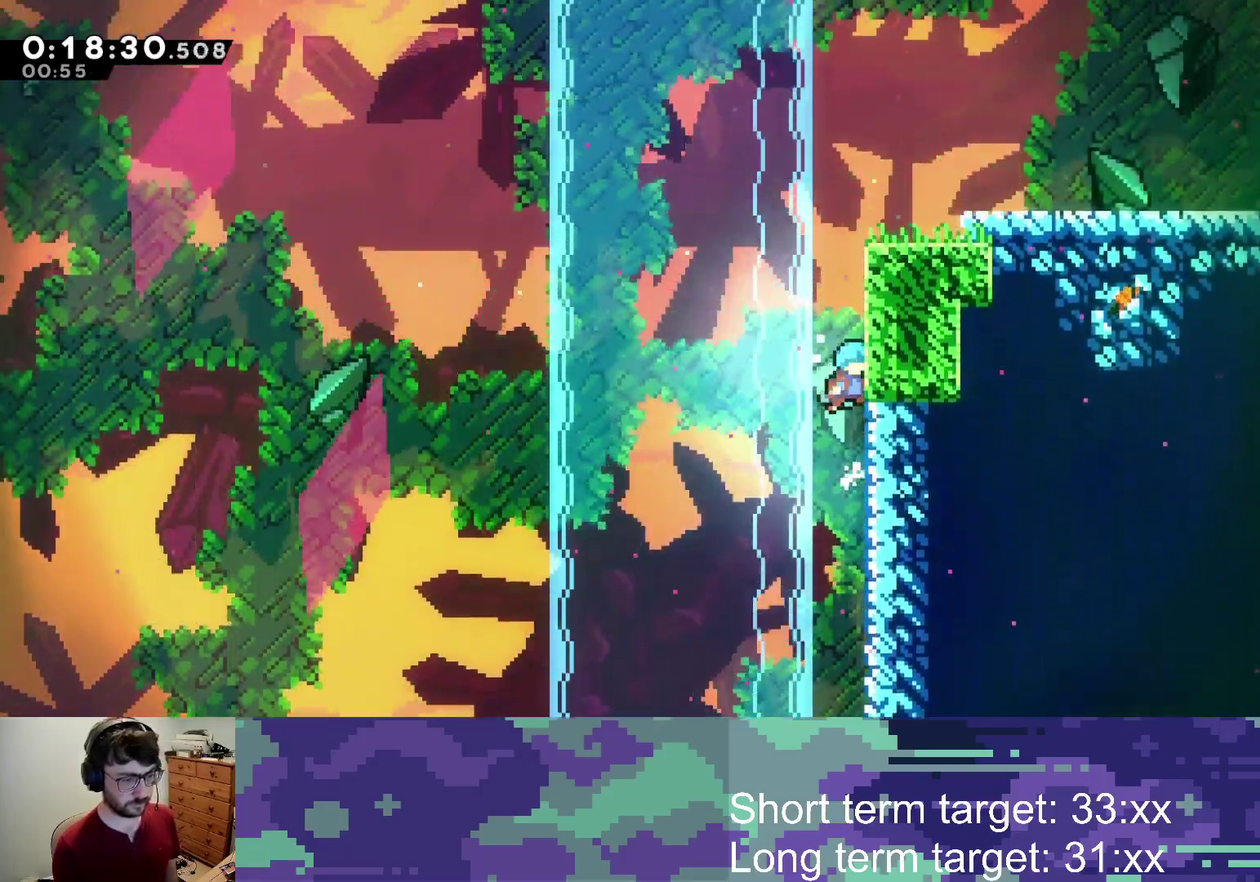
{"buttons": ["CROSS"], "left_stick": "center", "right_stick": "center", "events": [[33, "CROSS", "up"], [117, "CROSS", "down"], [317, "CROSS", "up"], [367, "L2", "up"], [383, "DPAD_RIGHT", "up"], [467, "CROSS", "down"]]}
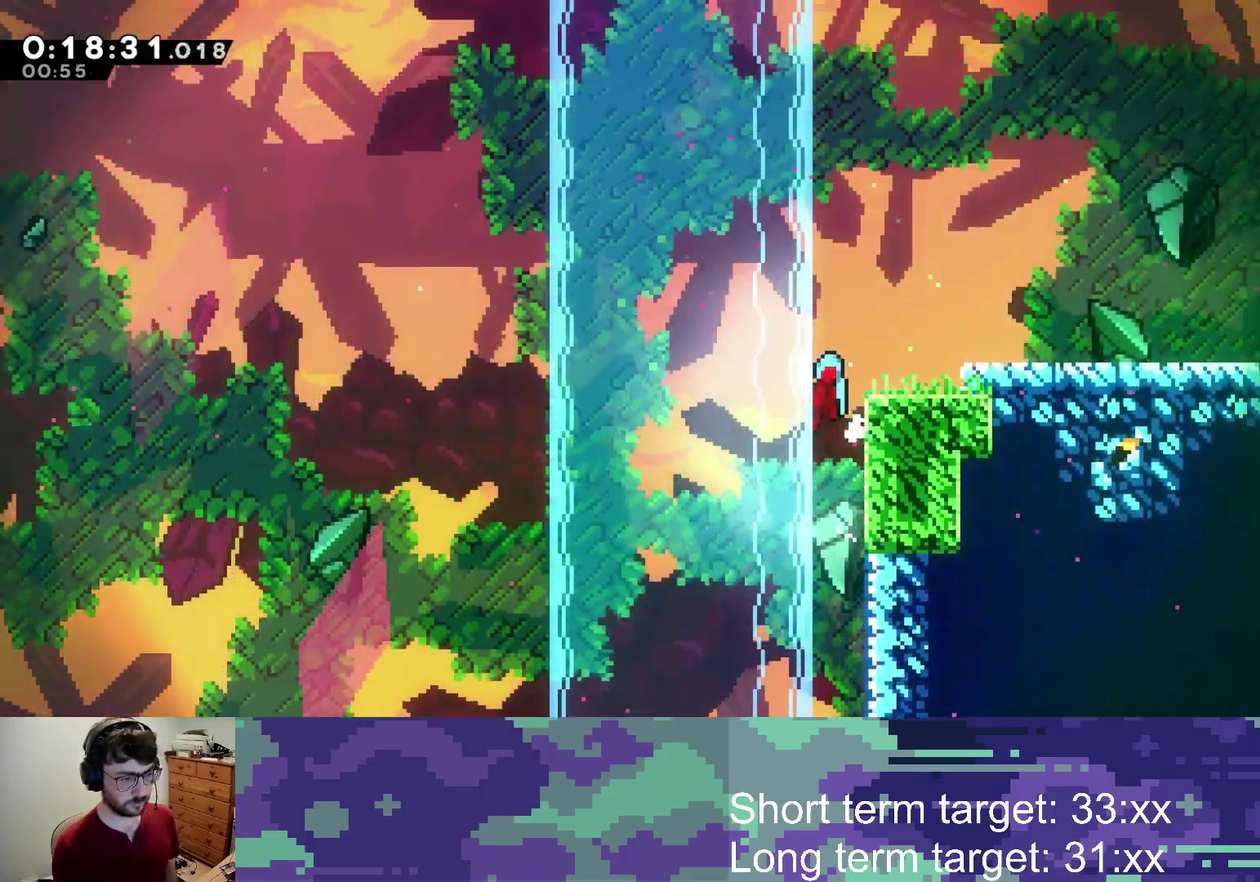
{"buttons": ["CROSS", "DPAD_RIGHT"], "left_stick": "center", "right_stick": "center", "events": [[33, "DPAD_RIGHT", "down"], [317, "CROSS", "up"], [467, "CROSS", "down"]]}
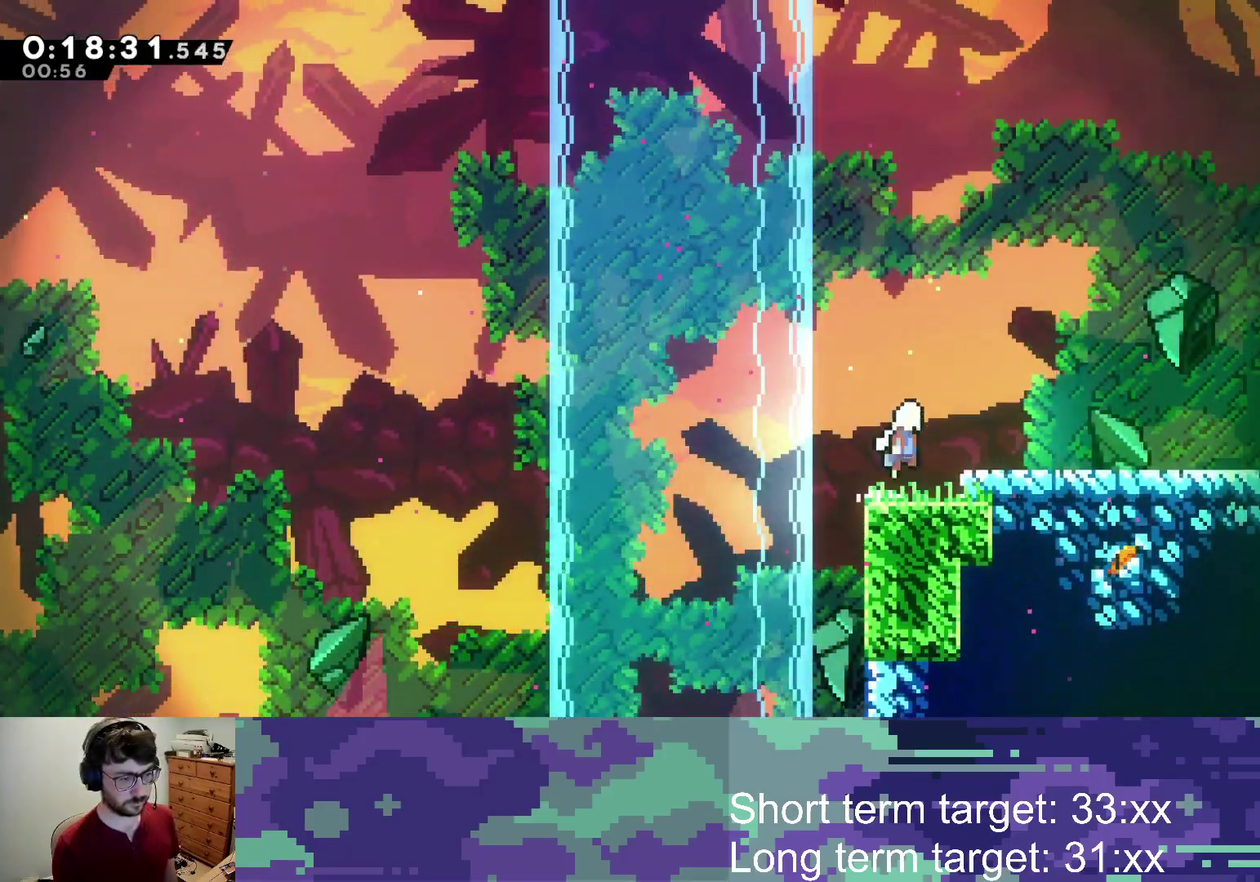
{"buttons": ["DPAD_RIGHT"], "left_stick": "center", "right_stick": "center", "events": [[33, "DPAD_DOWN", "down"], [133, "SQUARE", "down"], [150, "CROSS", "up"], [233, "DPAD_DOWN", "up"], [233, "SQUARE", "up"], [283, "CROSS", "down"], [383, "CROSS", "up"]]}